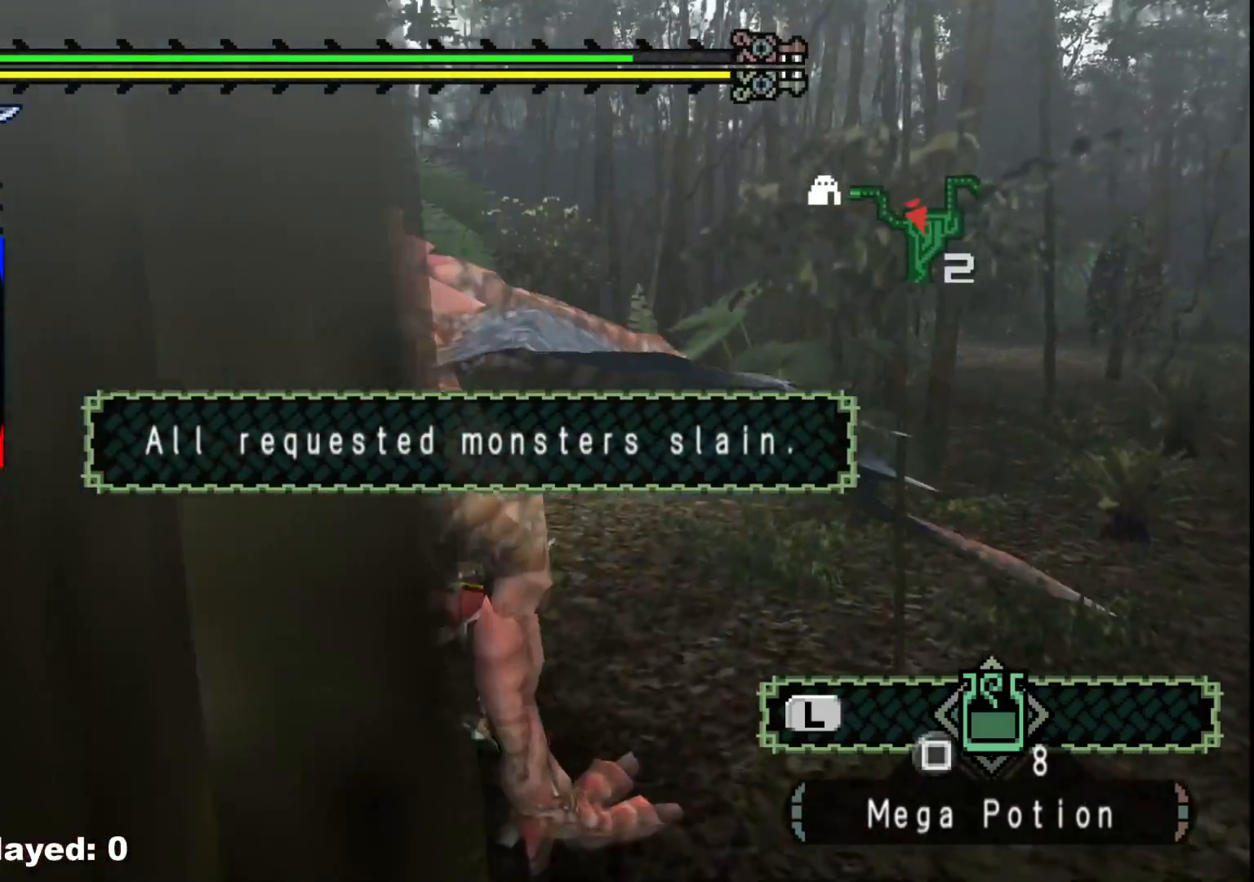
Gameplay with a controller (Xbox layout); each line is a JSON object with the inputs held at the frame after it. "events" lists button and stick changes between this image and that frame as [ms after this image, input, new state], when the widget could be followed in between. Not read: L2 L3 R3.
{"buttons": [], "left_stick": "up", "right_stick": "center", "events": [[117, "X", "up"], [200, "X", "down"], [300, "X", "up"], [383, "X", "down"], [467, "X", "up"]]}
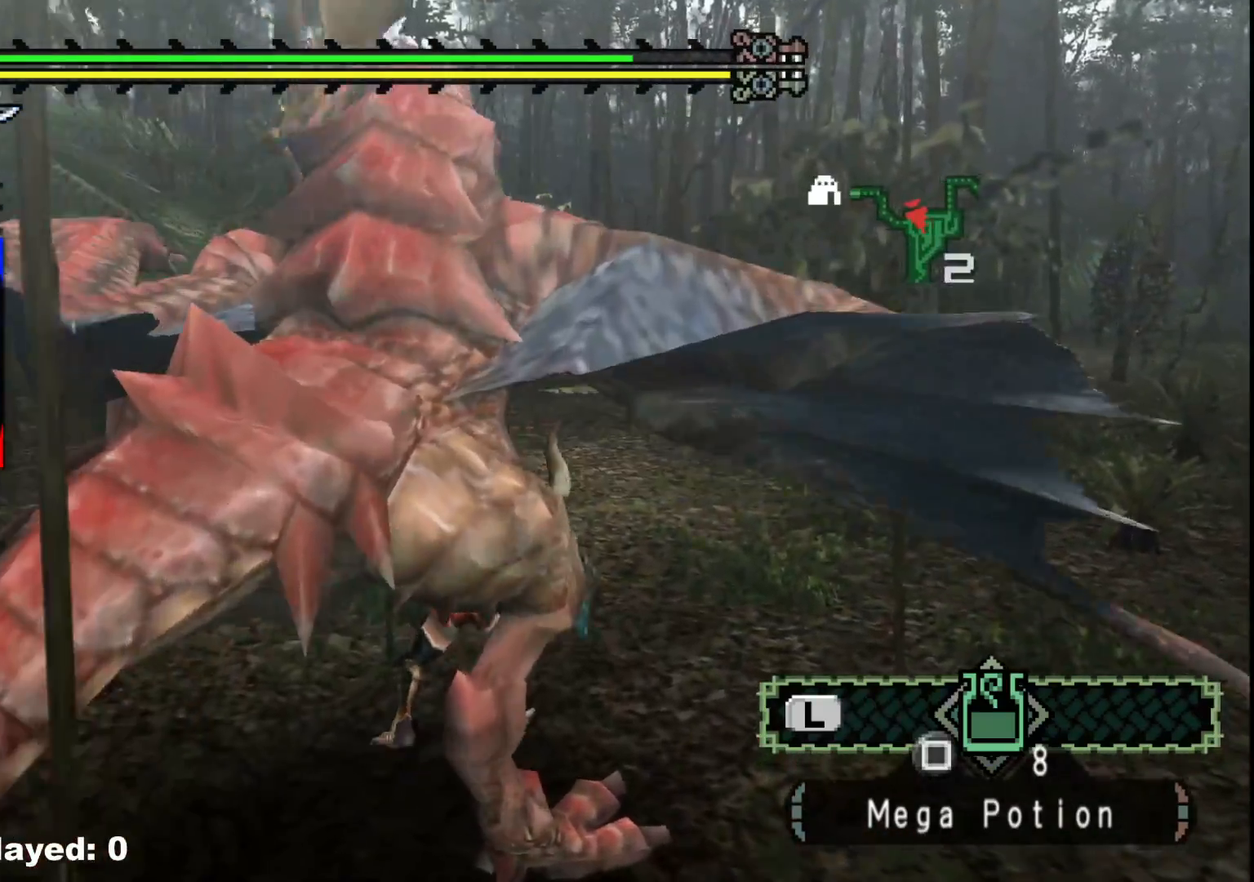
{"buttons": [], "left_stick": "up", "right_stick": "center", "events": [[67, "X", "down"], [167, "X", "up"], [200, "X", "down"], [333, "X", "up"]]}
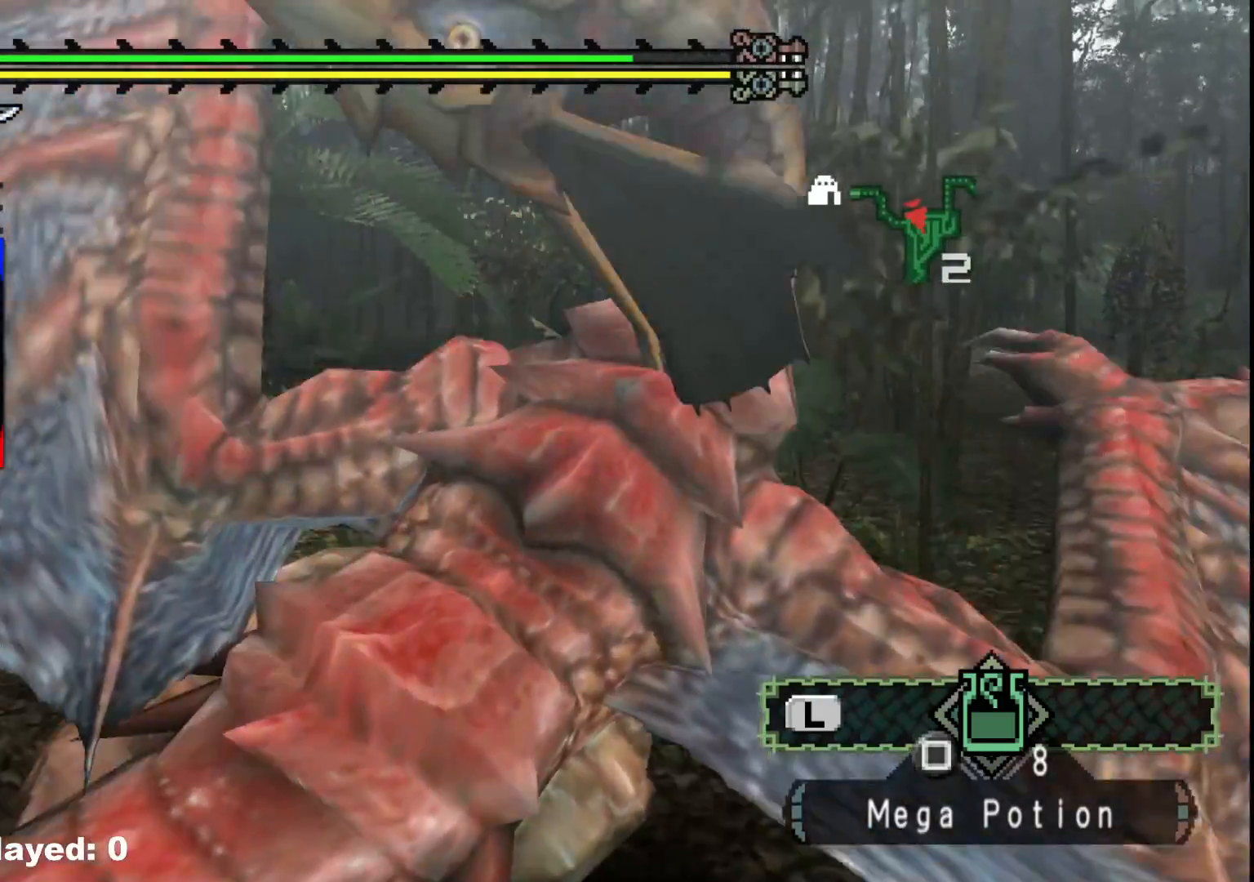
{"buttons": ["R1"], "left_stick": "up", "right_stick": "center", "events": [[83, "R1", "down"]]}
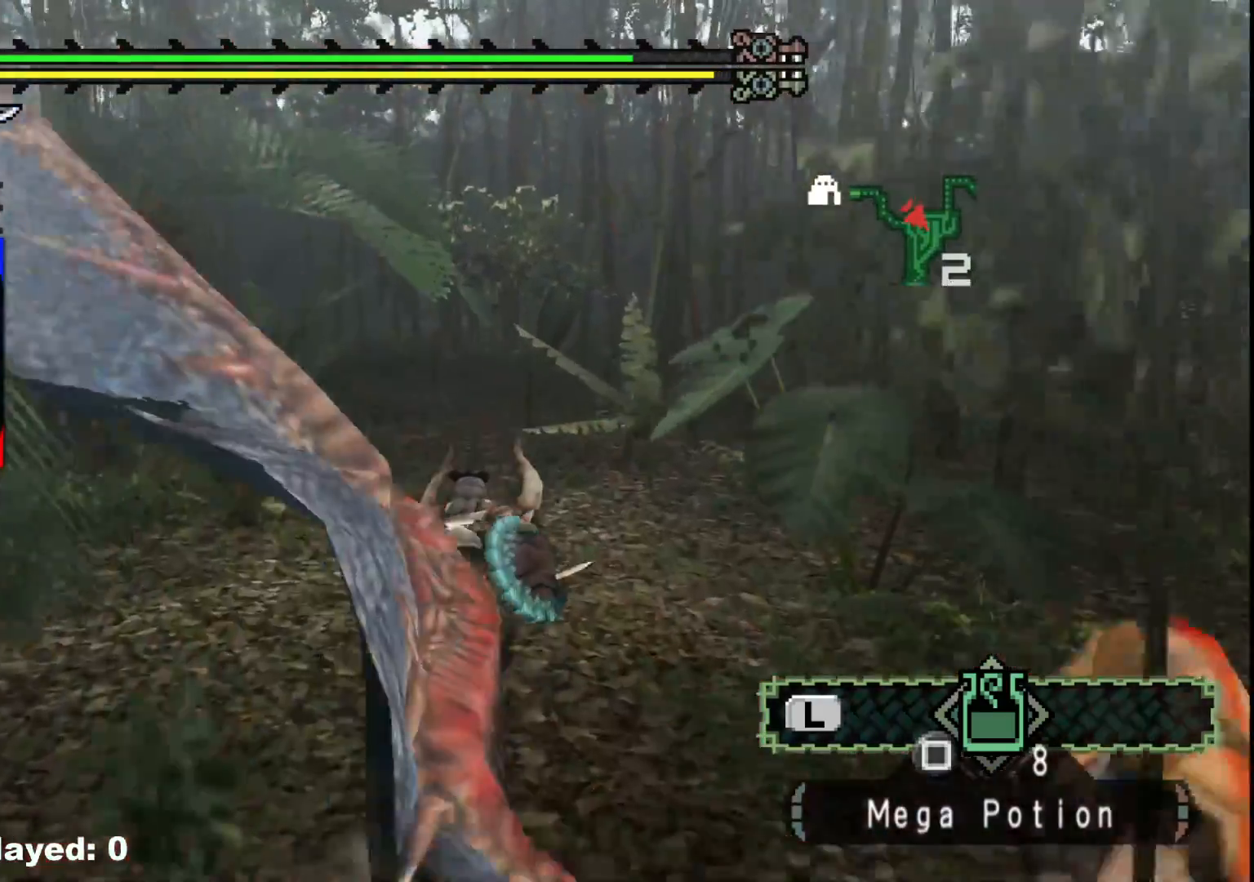
{"buttons": ["R1"], "left_stick": "up", "right_stick": "center", "events": [[100, "R1", "up"], [300, "R1", "down"]]}
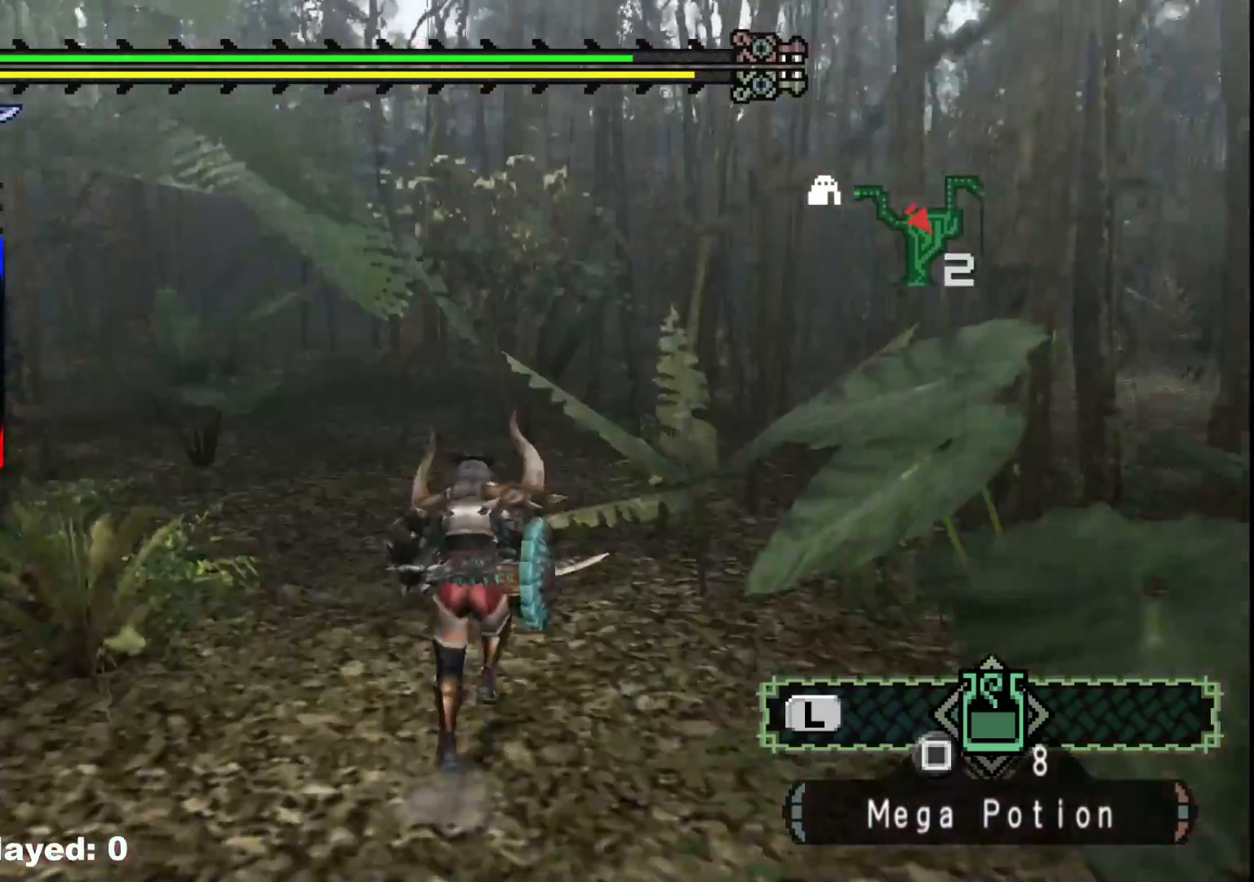
{"buttons": ["R1"], "left_stick": "up", "right_stick": "center", "events": [[150, "right_stick", "right"], [450, "right_stick", "center"]]}
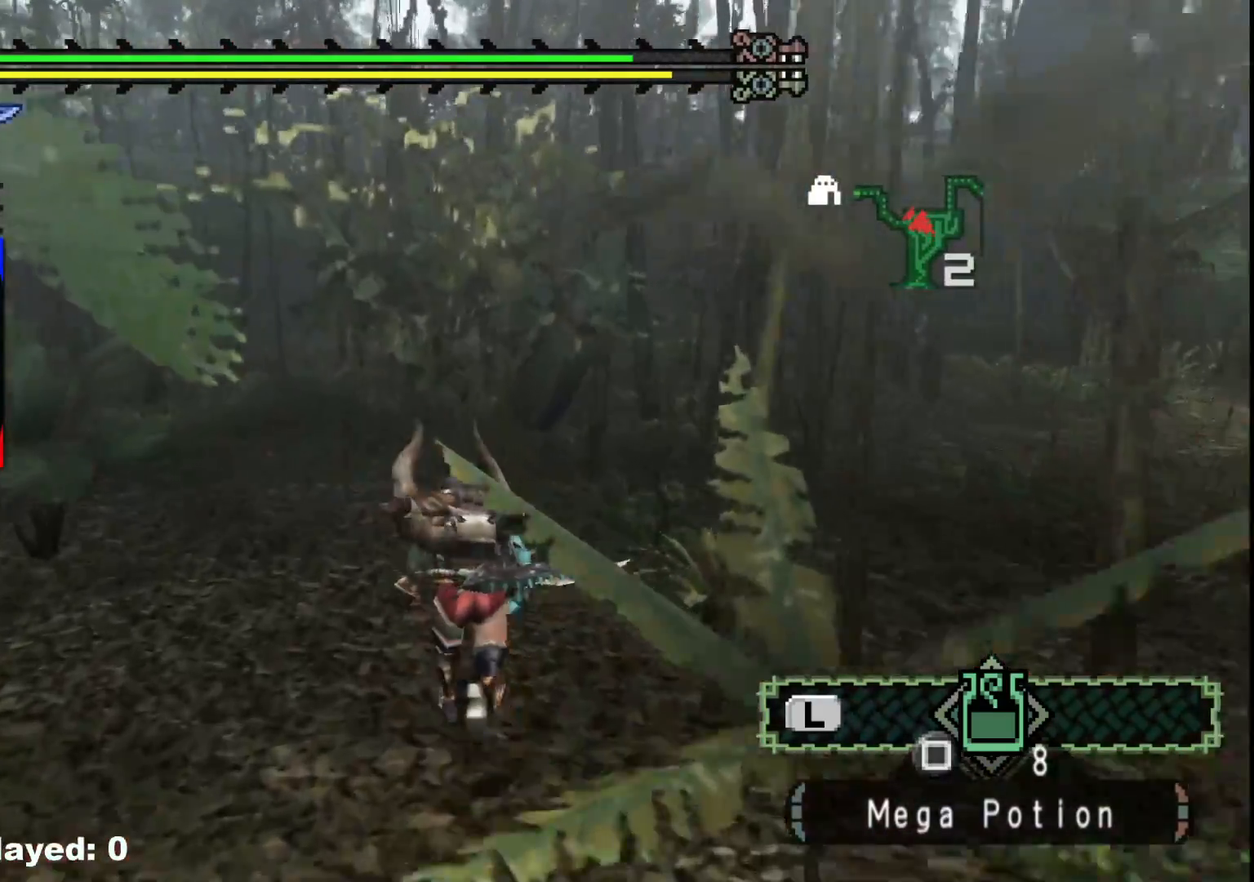
{"buttons": ["R1"], "left_stick": "up", "right_stick": "right", "events": [[417, "right_stick", "right"]]}
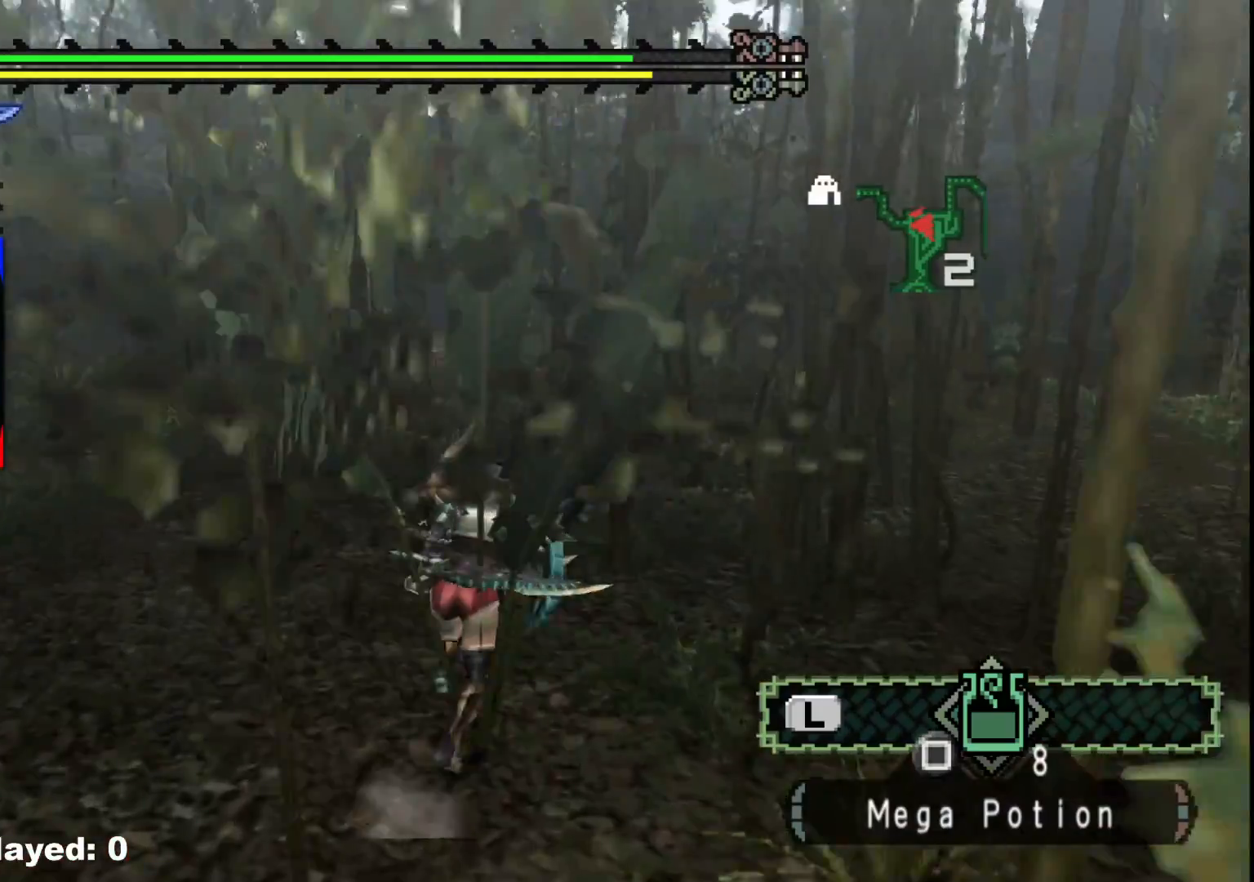
{"buttons": ["R1"], "left_stick": "up", "right_stick": "center", "events": [[200, "right_stick", "center"]]}
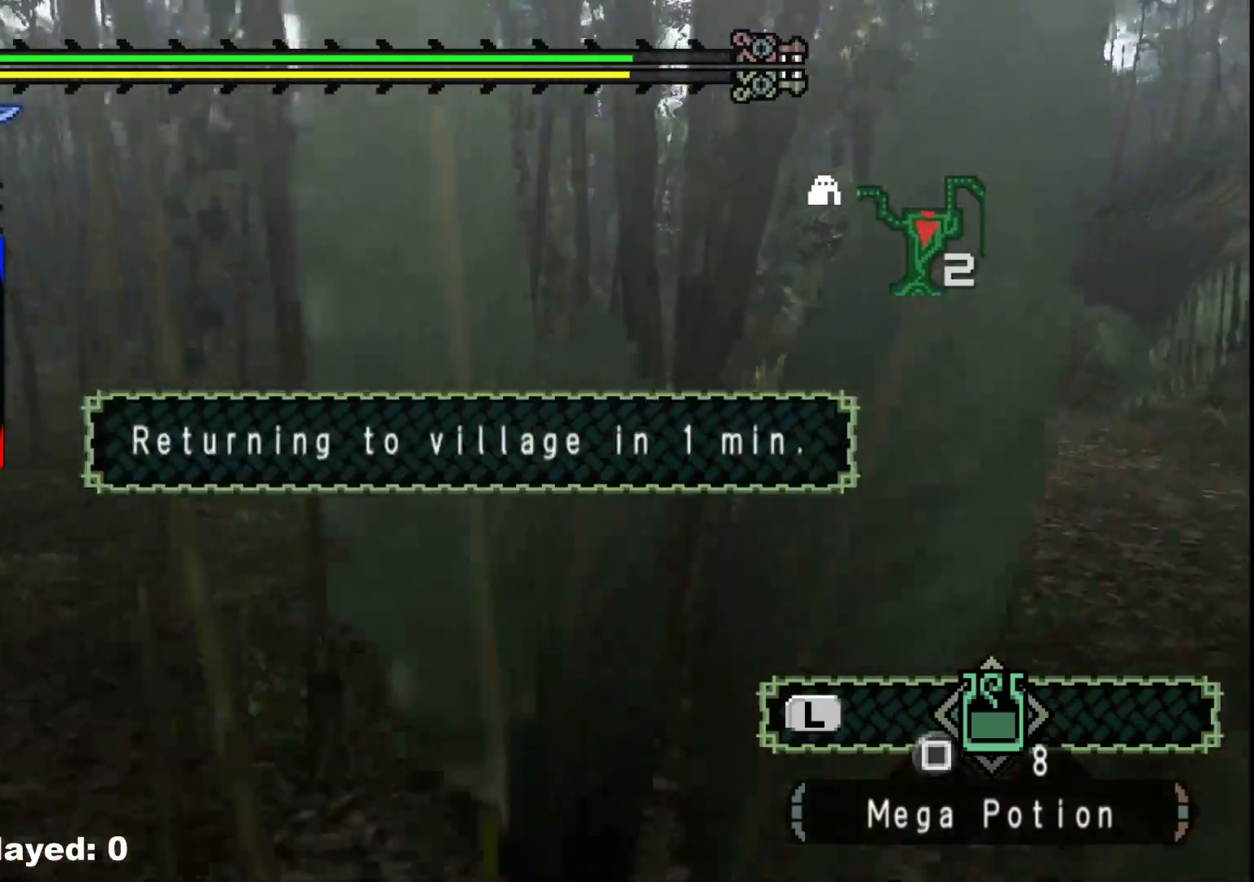
{"buttons": ["R1"], "left_stick": "up", "right_stick": "center", "events": []}
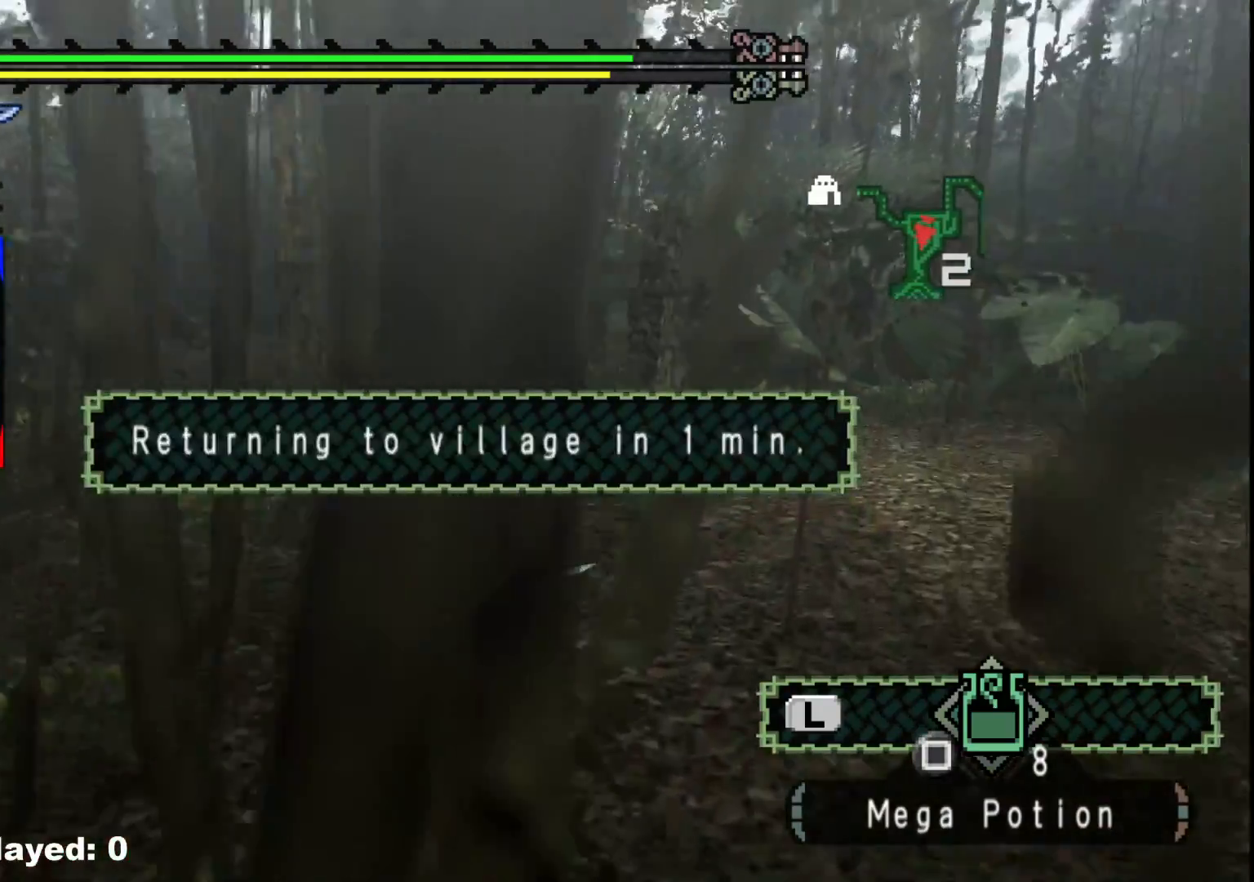
{"buttons": ["R1"], "left_stick": "up", "right_stick": "center", "events": []}
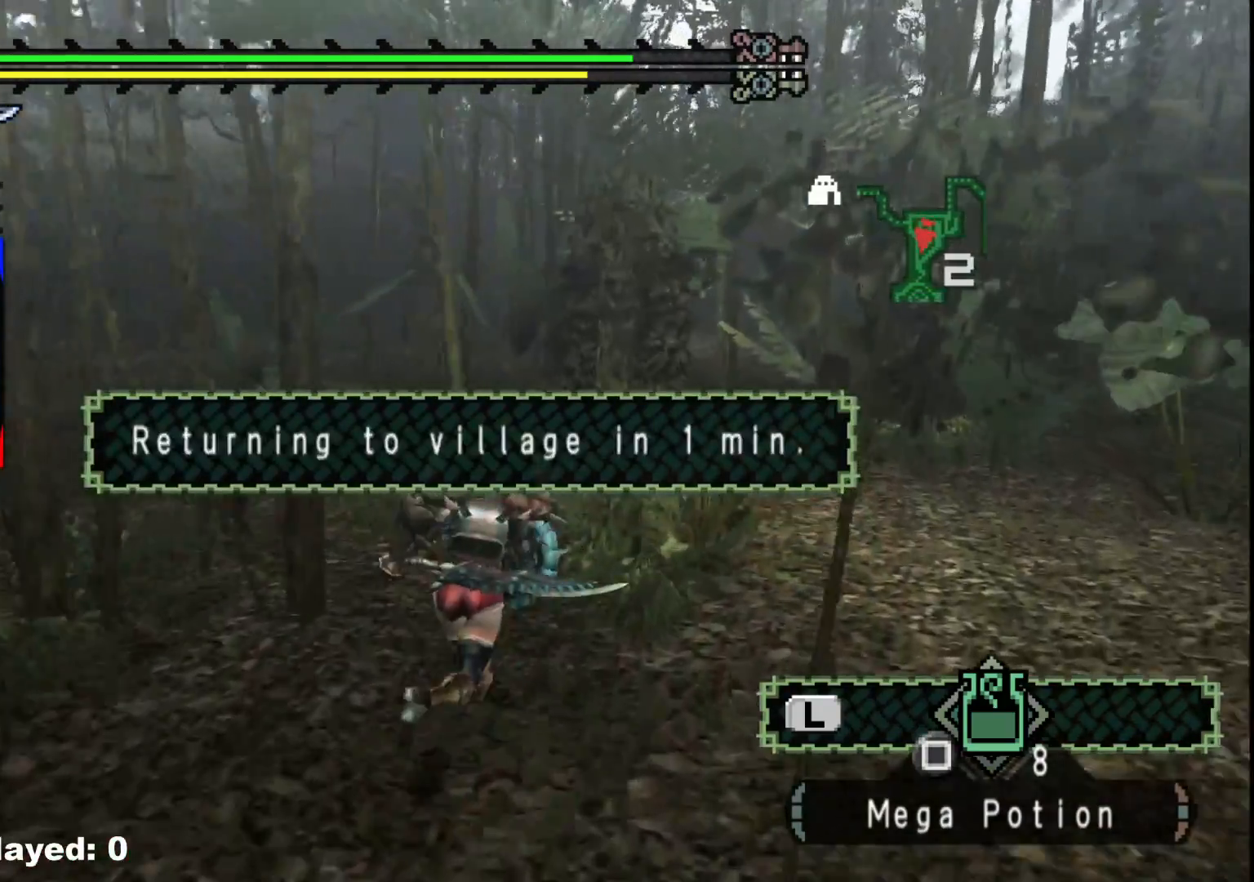
{"buttons": ["R1"], "left_stick": "up", "right_stick": "center", "events": []}
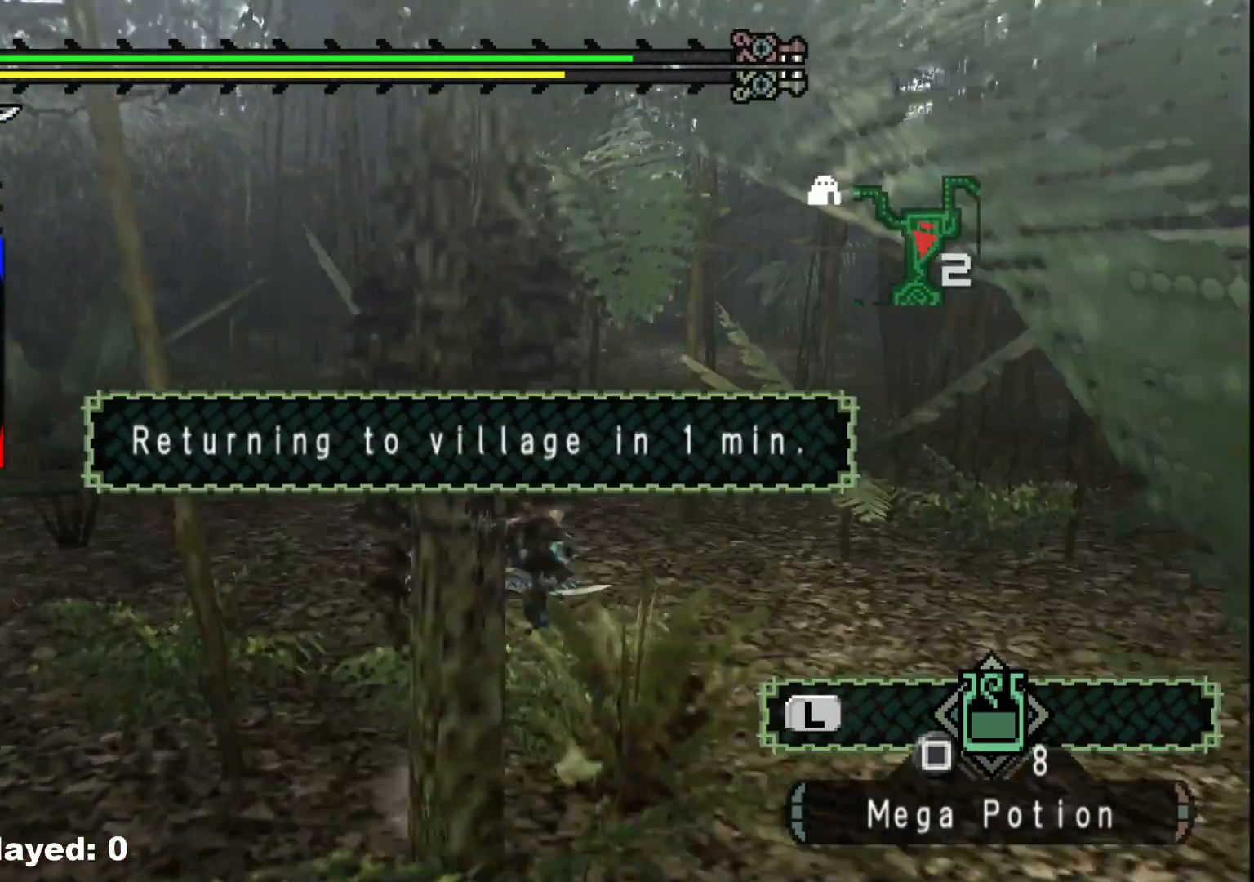
{"buttons": ["R1"], "left_stick": "up", "right_stick": "center", "events": []}
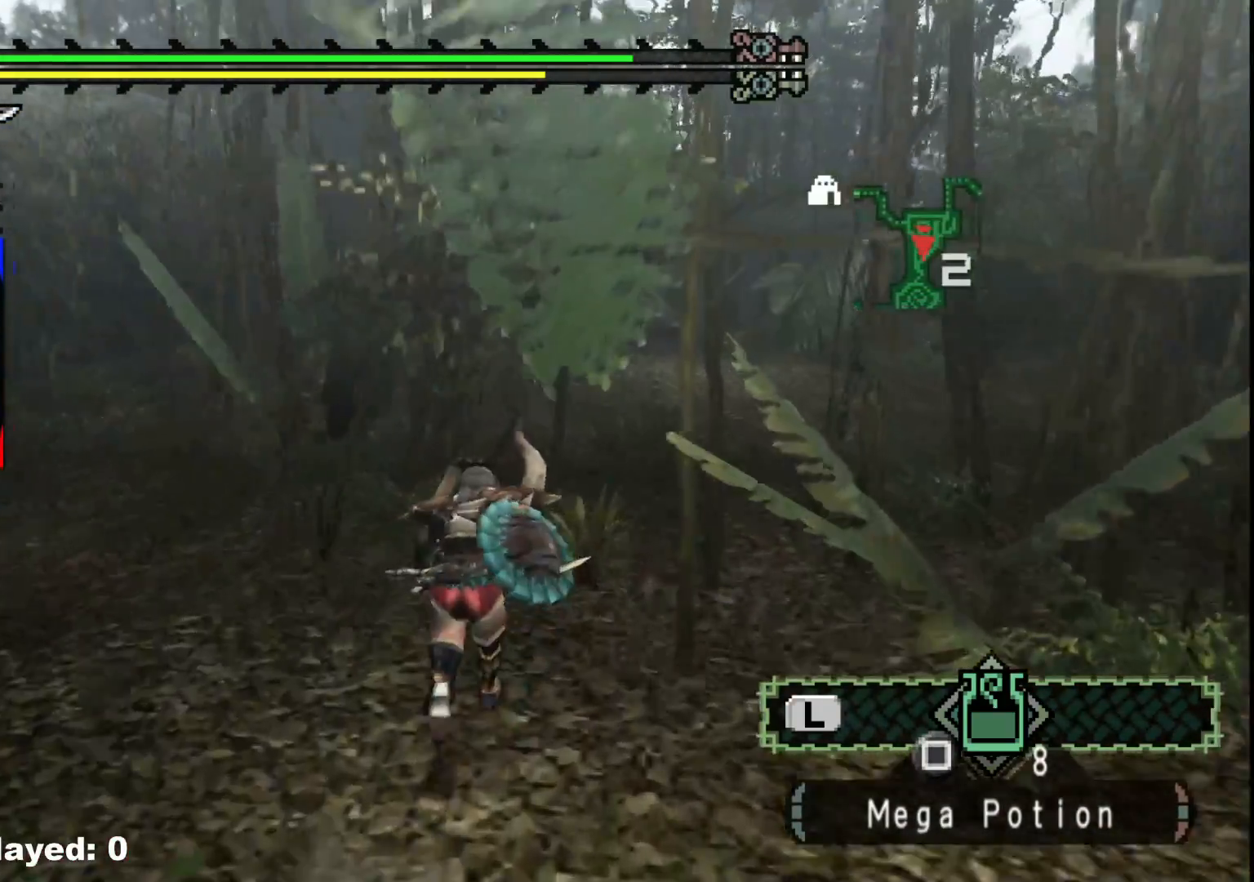
{"buttons": ["R1"], "left_stick": "up", "right_stick": "center", "events": []}
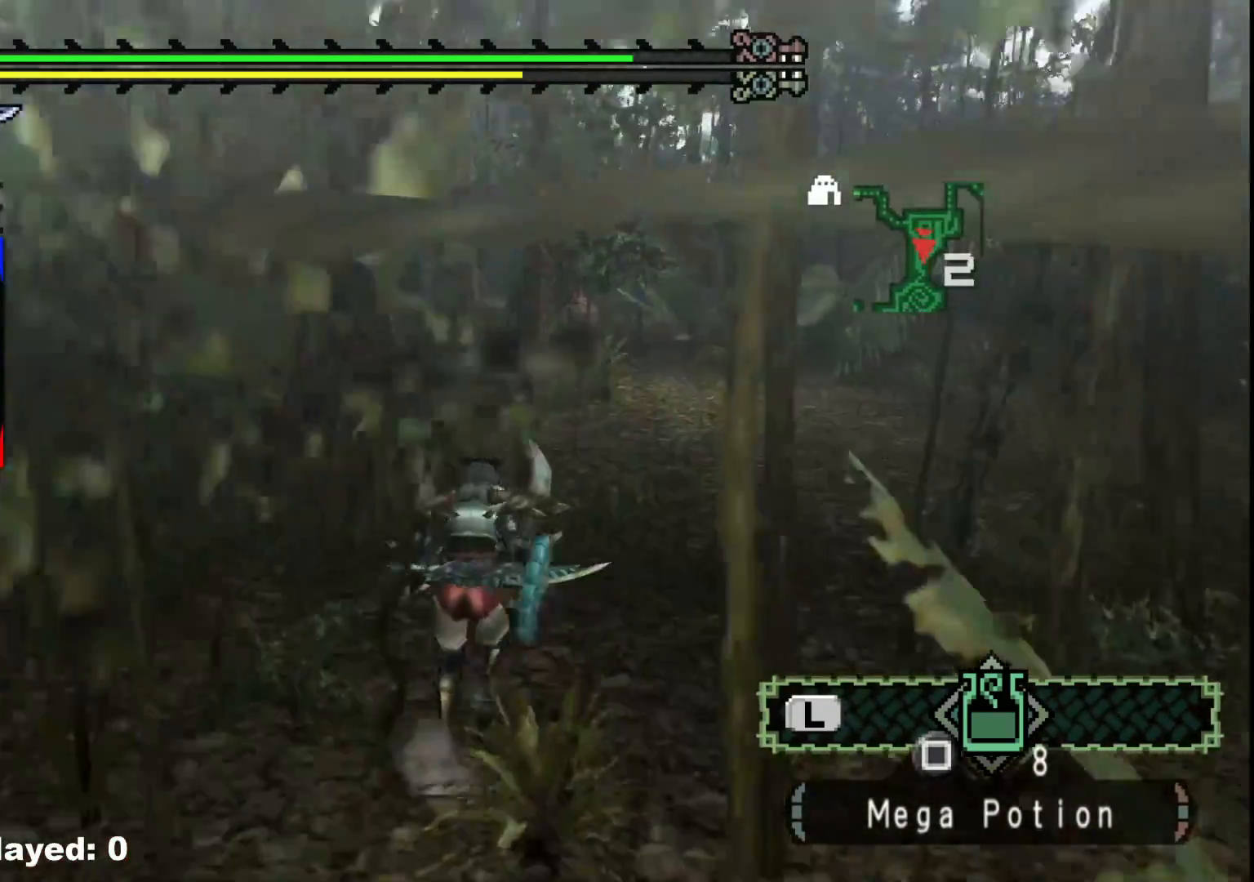
{"buttons": ["R1"], "left_stick": "up", "right_stick": "center", "events": []}
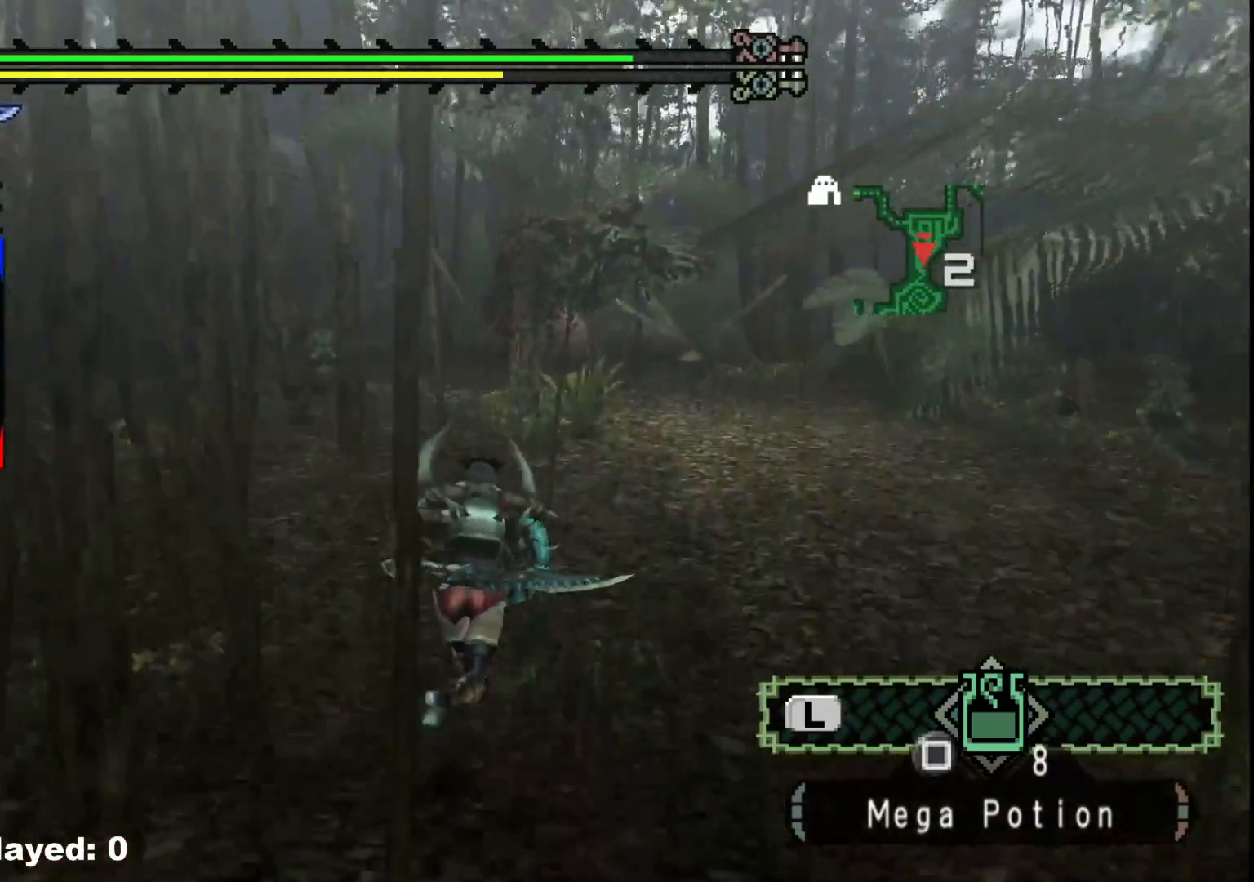
{"buttons": ["R1"], "left_stick": "up", "right_stick": "center", "events": []}
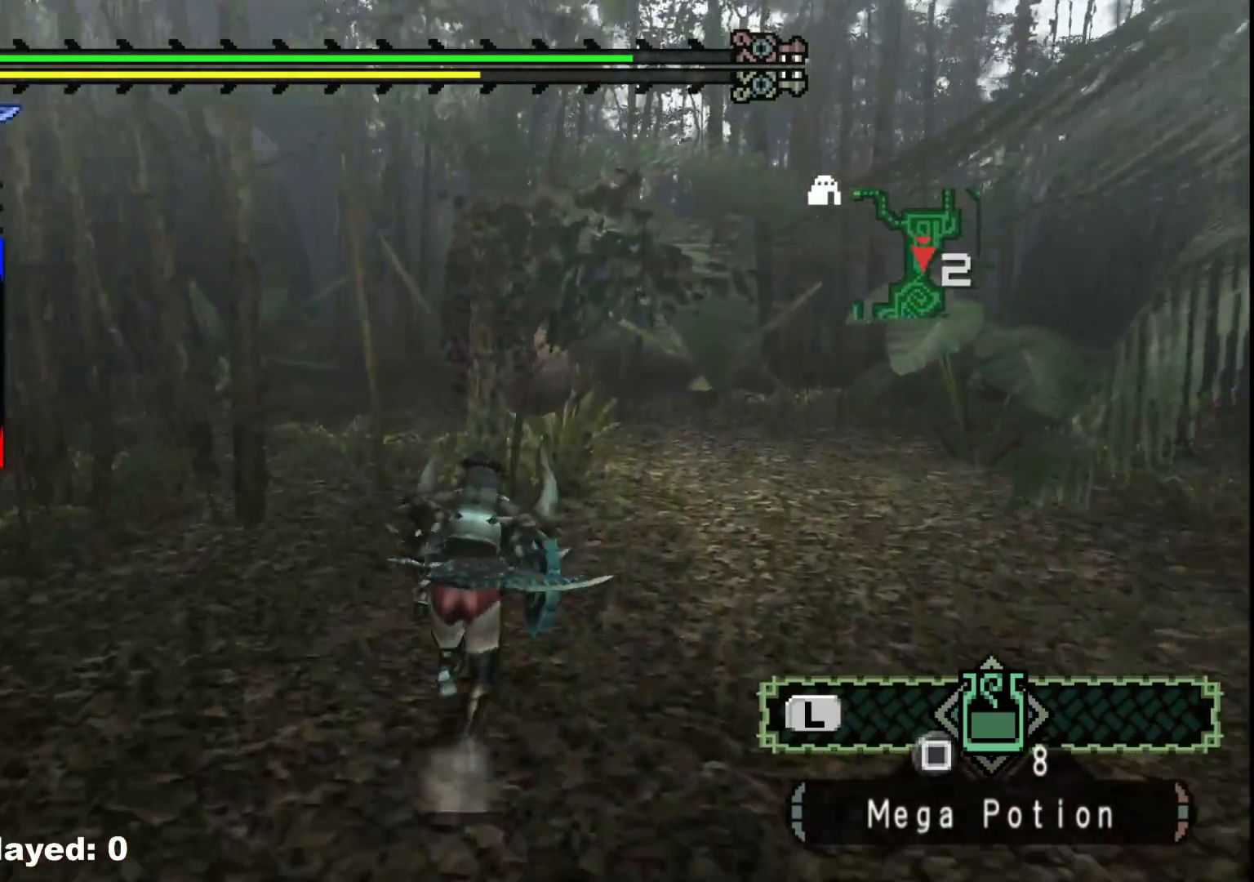
{"buttons": ["B", "R1"], "left_stick": "up", "right_stick": "center", "events": [[433, "B", "down"]]}
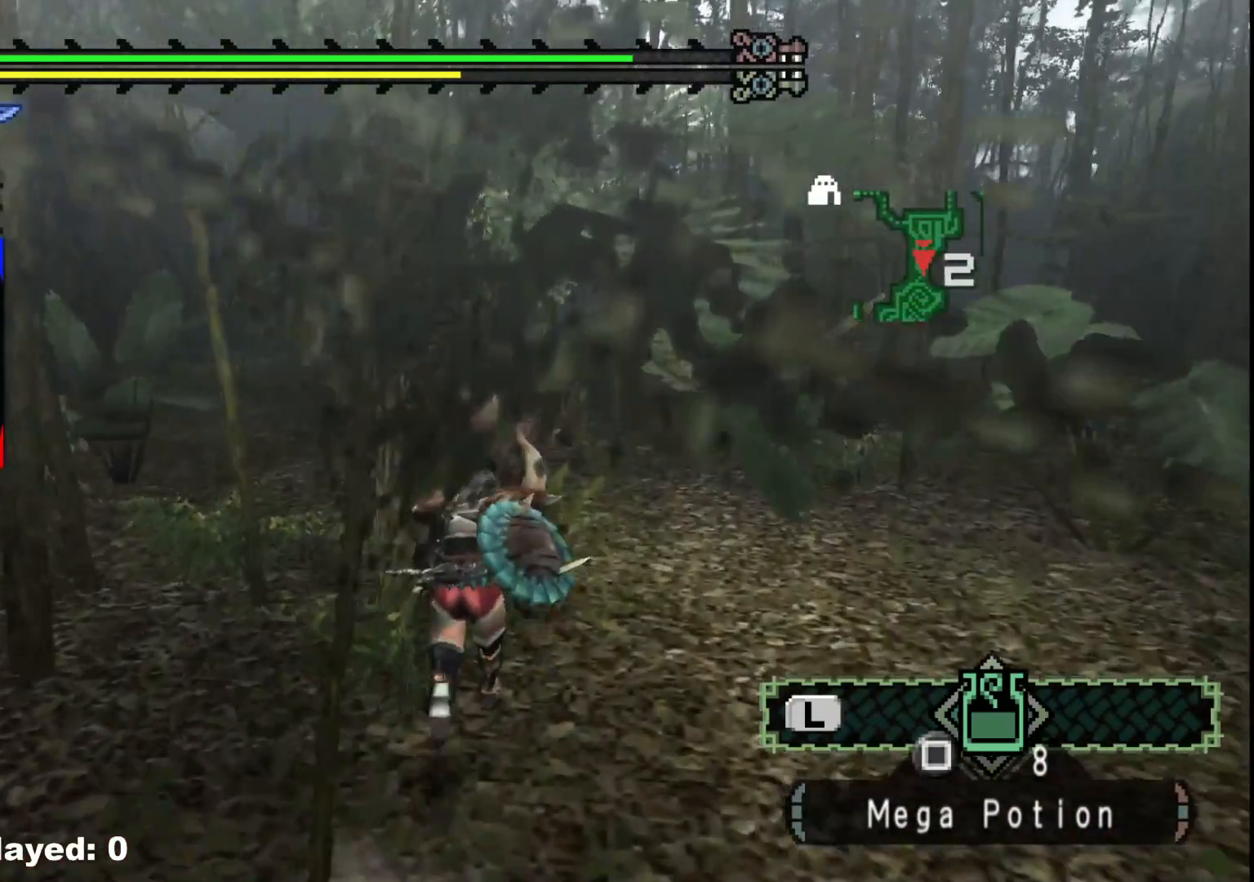
{"buttons": [], "left_stick": "up", "right_stick": "center", "events": [[33, "R1", "up"], [50, "B", "up"], [117, "B", "down"], [233, "B", "up"], [300, "B", "down"], [400, "B", "up"]]}
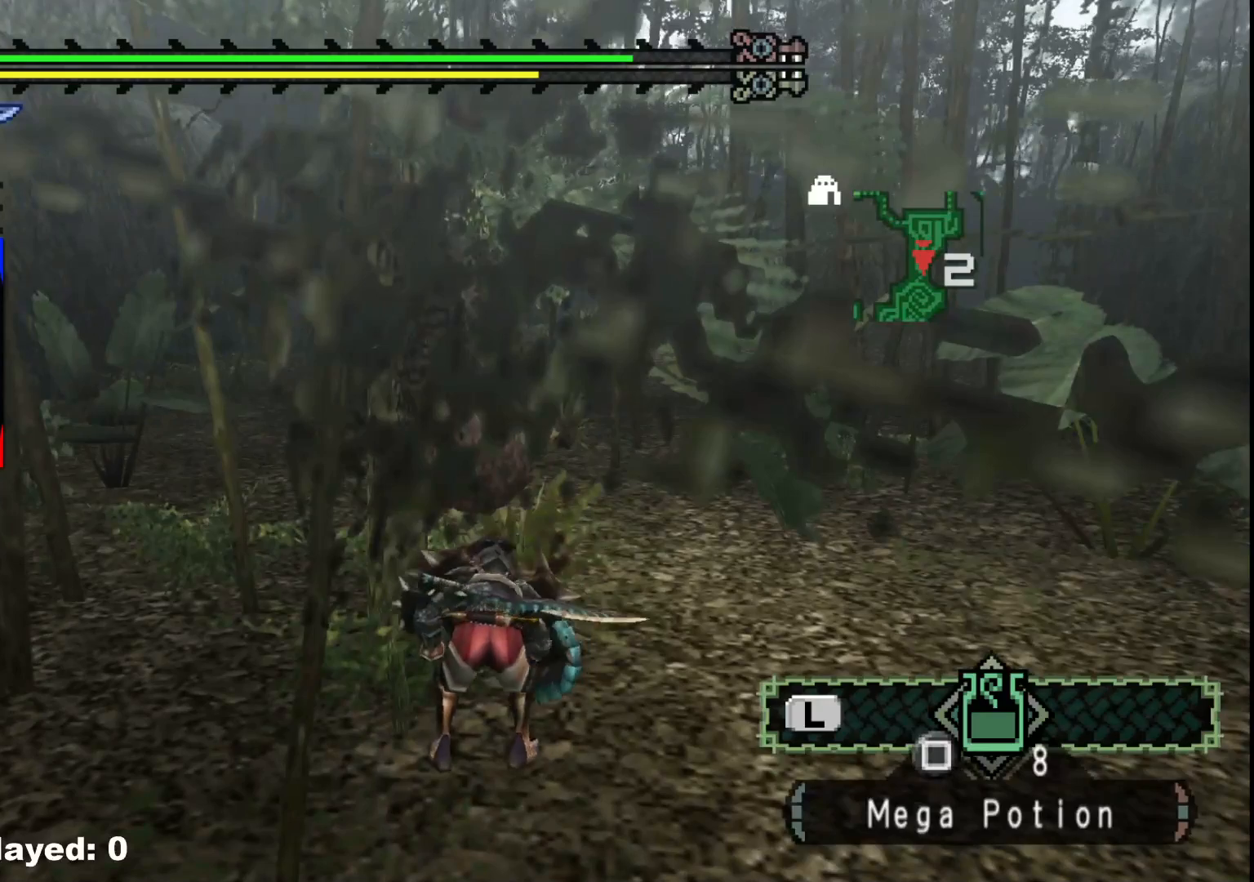
{"buttons": ["B"], "left_stick": "center", "right_stick": "center", "events": [[83, "left_stick", "center"], [83, "right_stick", "left"], [283, "right_stick", "center"], [417, "B", "down"]]}
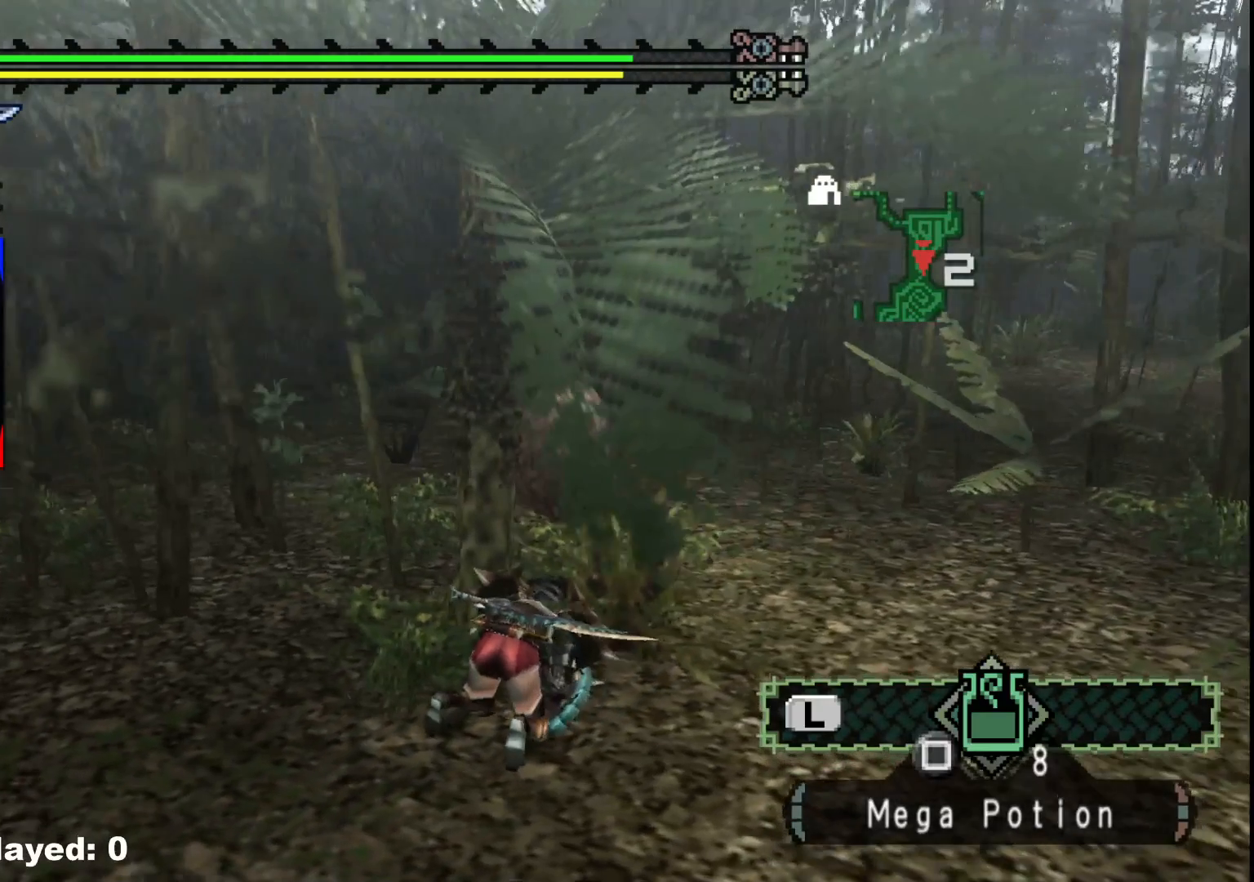
{"buttons": [], "left_stick": "center", "right_stick": "center", "events": [[33, "B", "up"], [117, "B", "down"], [233, "B", "up"]]}
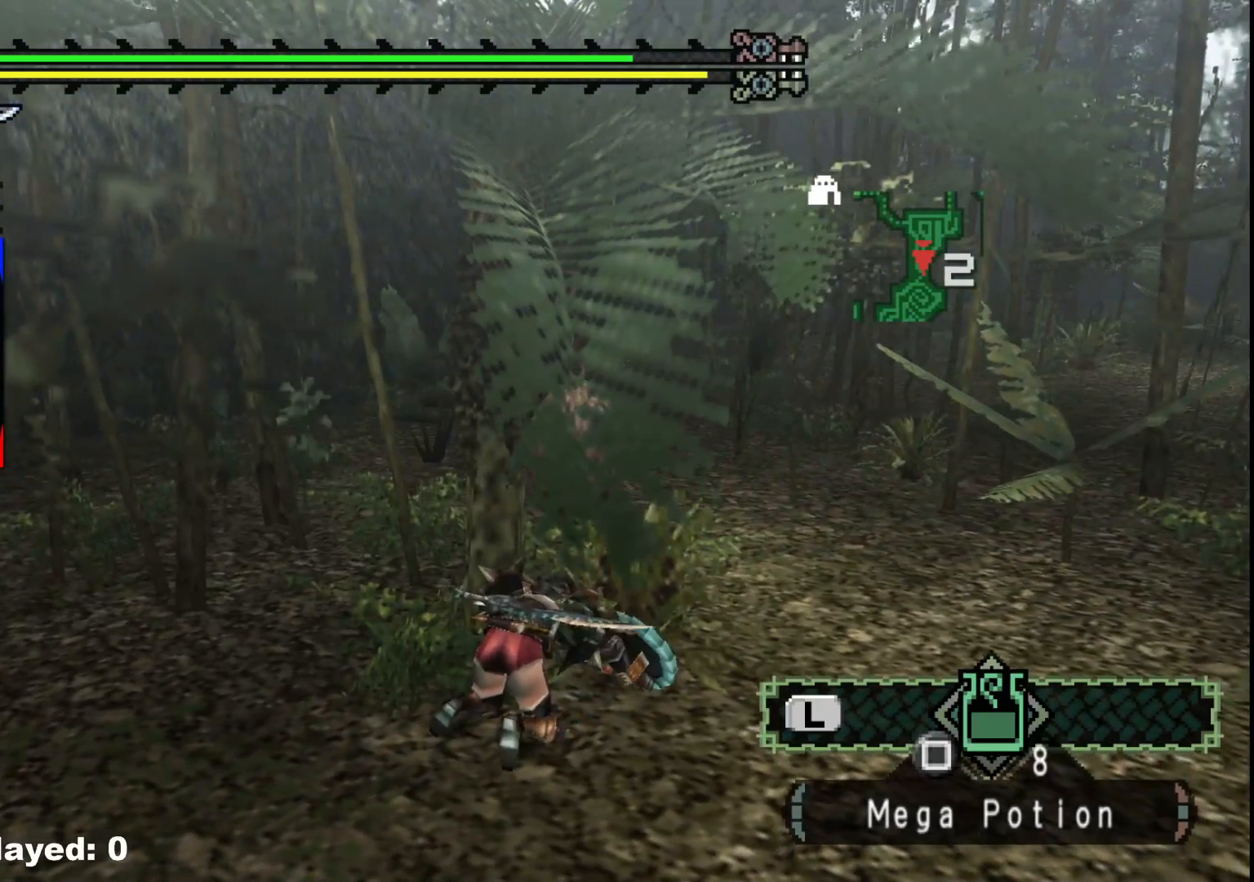
{"buttons": ["B"], "left_stick": "center", "right_stick": "center", "events": [[300, "B", "down"], [400, "B", "up"], [500, "B", "down"]]}
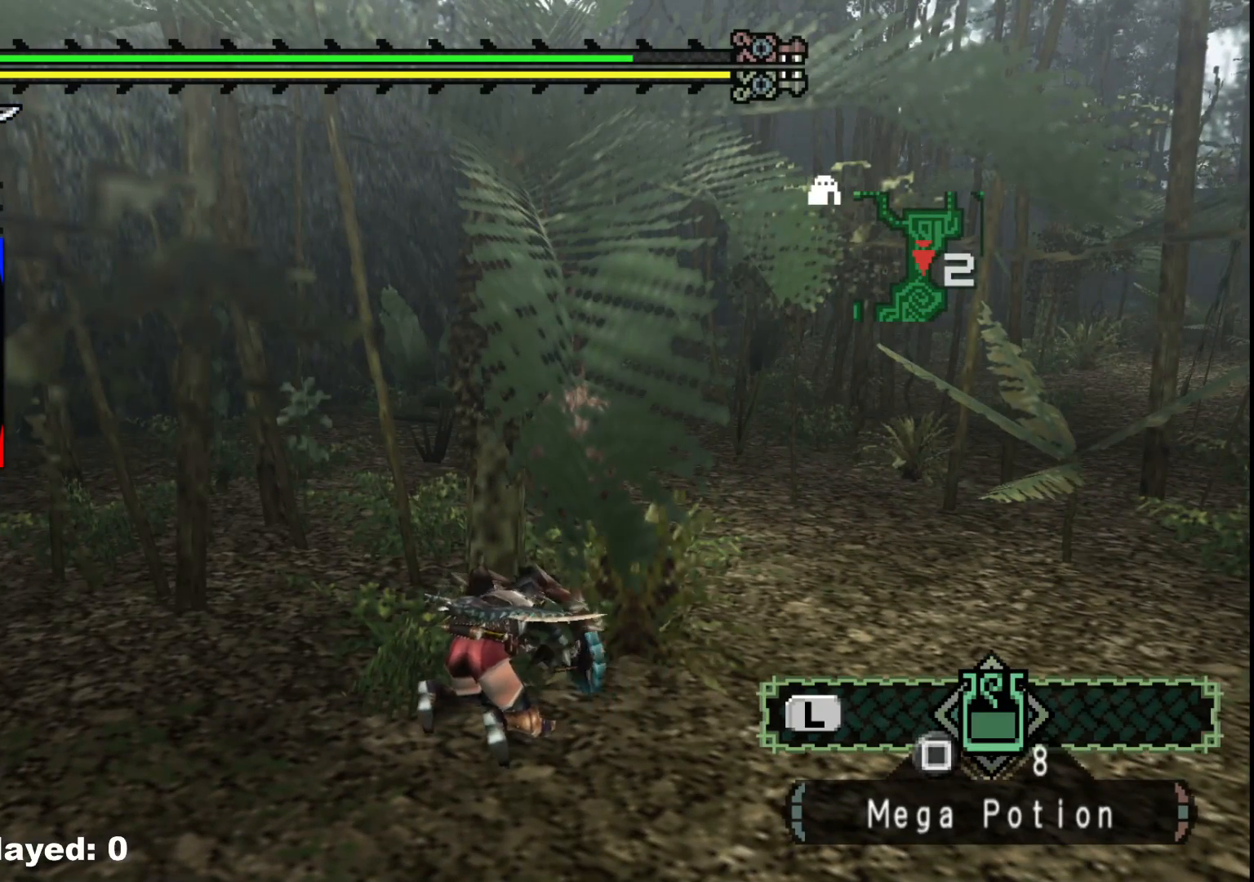
{"buttons": ["B"], "left_stick": "center", "right_stick": "center", "events": [[83, "B", "up"], [183, "B", "down"], [400, "B", "up"], [450, "B", "down"]]}
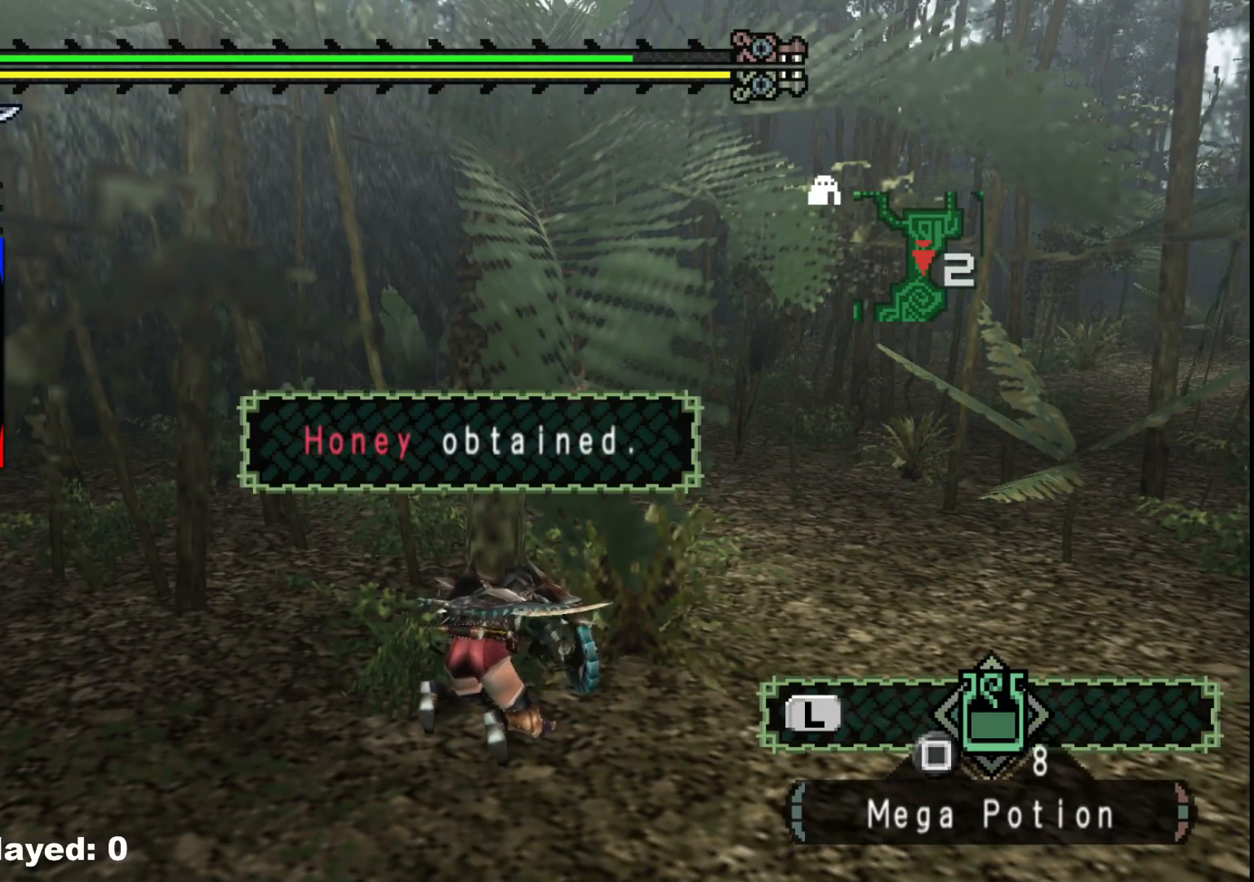
{"buttons": ["B"], "left_stick": "center", "right_stick": "center", "events": [[67, "B", "up"], [150, "B", "down"], [233, "B", "up"], [300, "B", "down"], [383, "B", "up"], [483, "B", "down"]]}
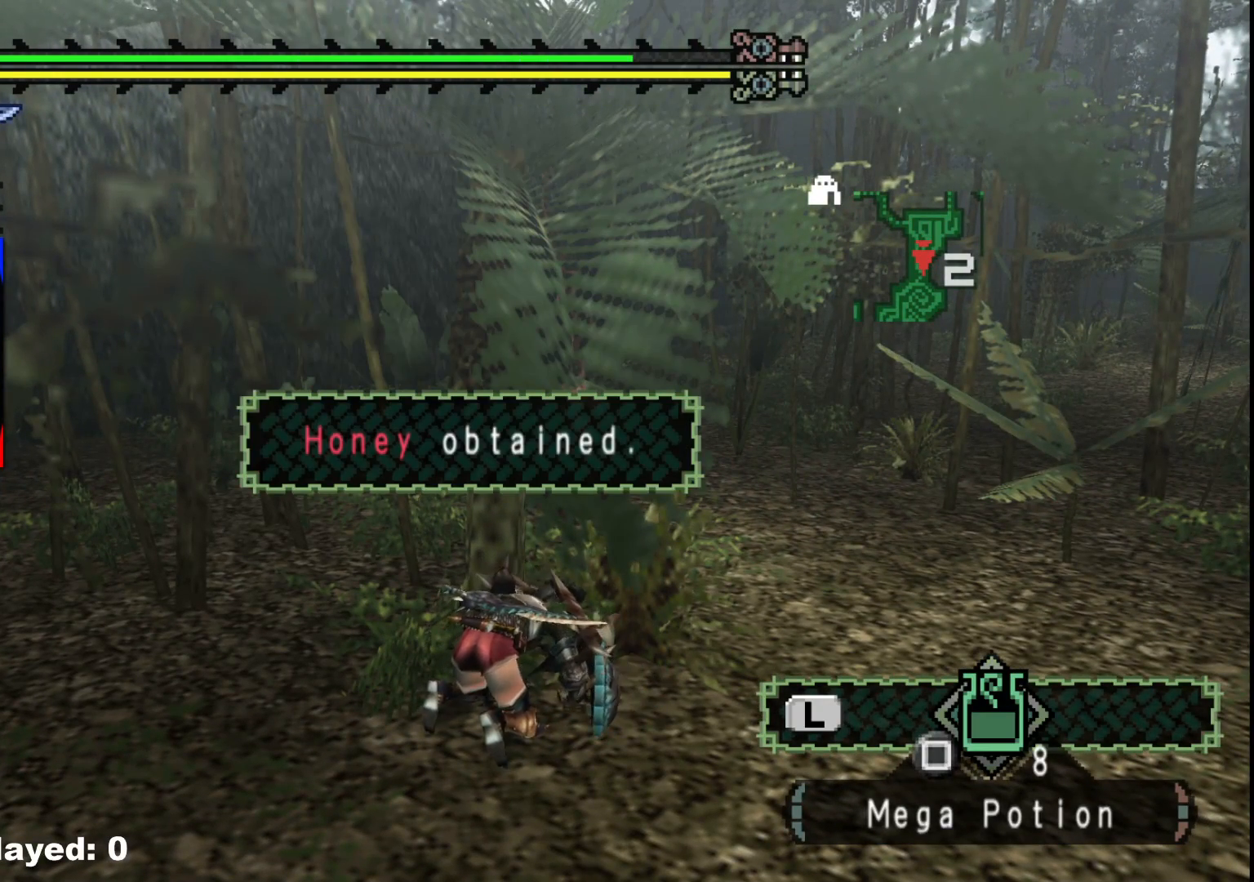
{"buttons": [], "left_stick": "center", "right_stick": "center", "events": [[67, "B", "up"], [183, "B", "down"], [250, "B", "up"], [350, "B", "down"], [433, "B", "up"]]}
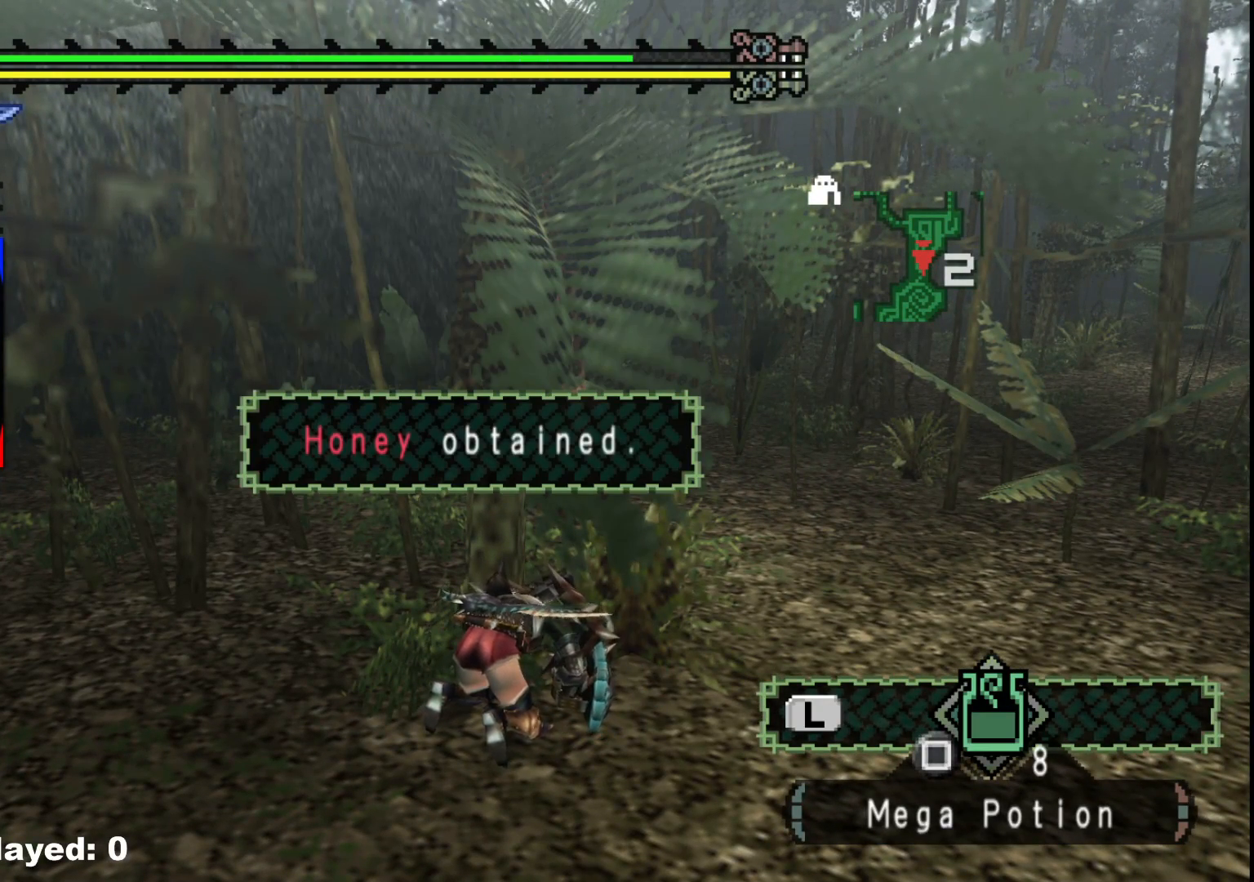
{"buttons": ["B"], "left_stick": "center", "right_stick": "center", "events": [[50, "B", "down"], [150, "B", "up"], [250, "B", "down"], [333, "B", "up"], [433, "B", "down"]]}
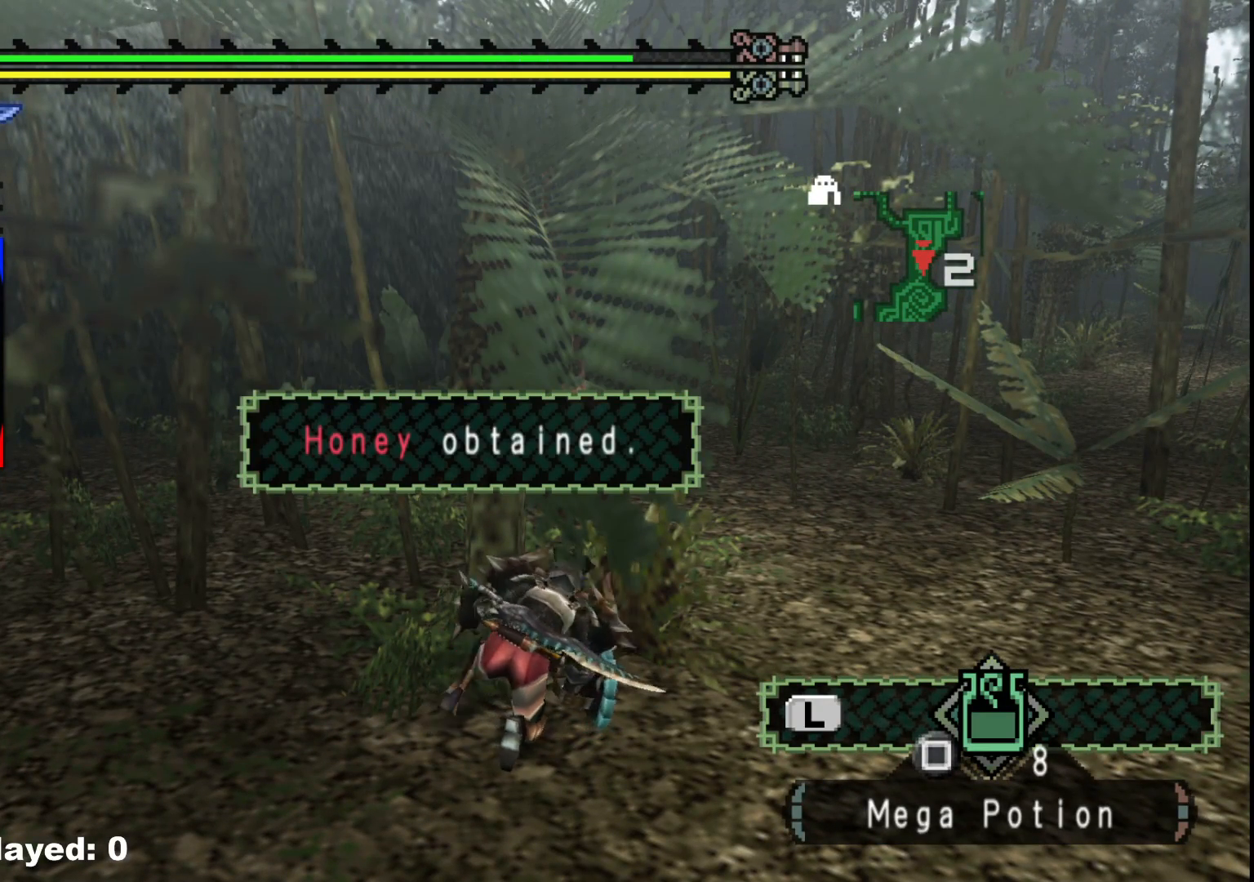
{"buttons": [], "left_stick": "center", "right_stick": "center", "events": [[17, "B", "up"], [133, "B", "down"], [217, "B", "up"], [333, "B", "down"], [483, "B", "up"]]}
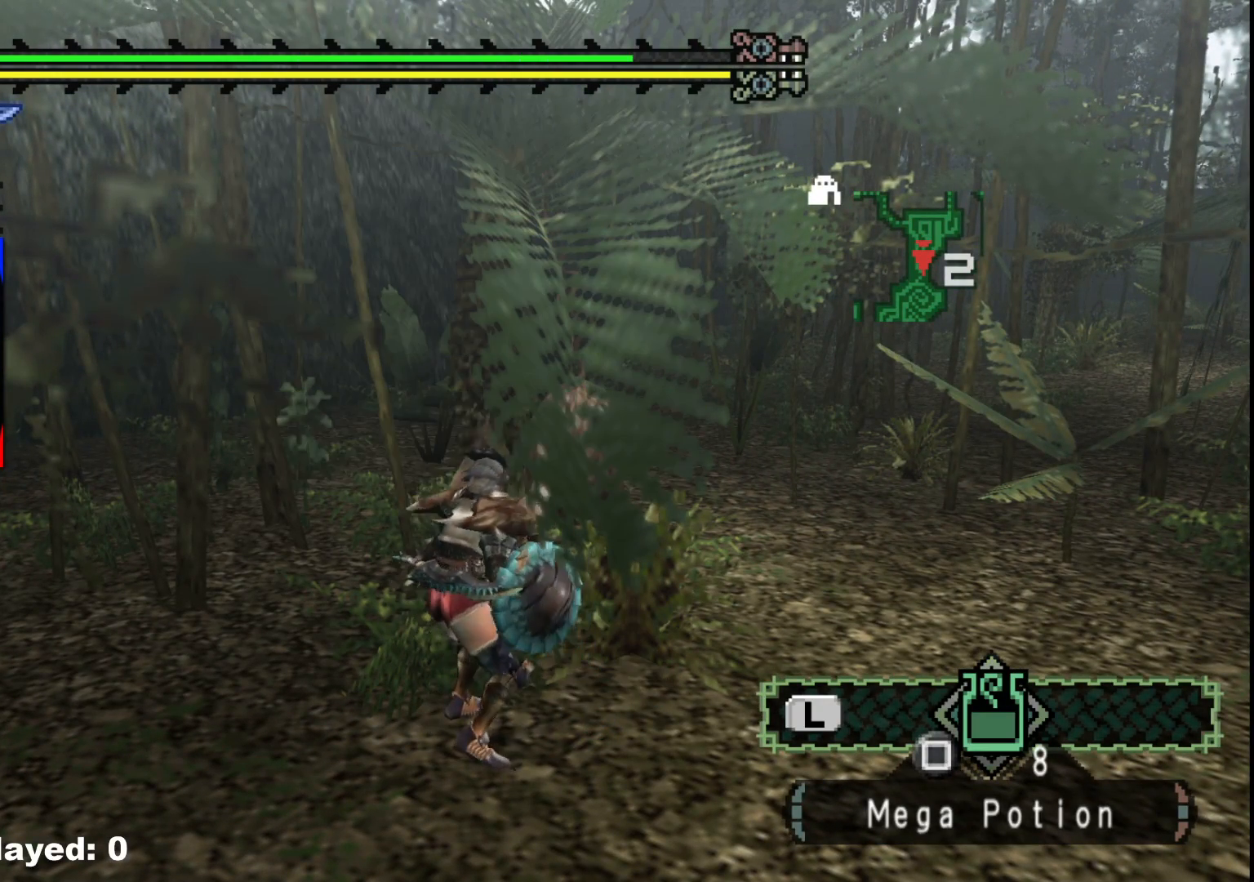
{"buttons": ["B"], "left_stick": "center", "right_stick": "center", "events": [[67, "B", "down"], [217, "B", "up"], [417, "B", "down"]]}
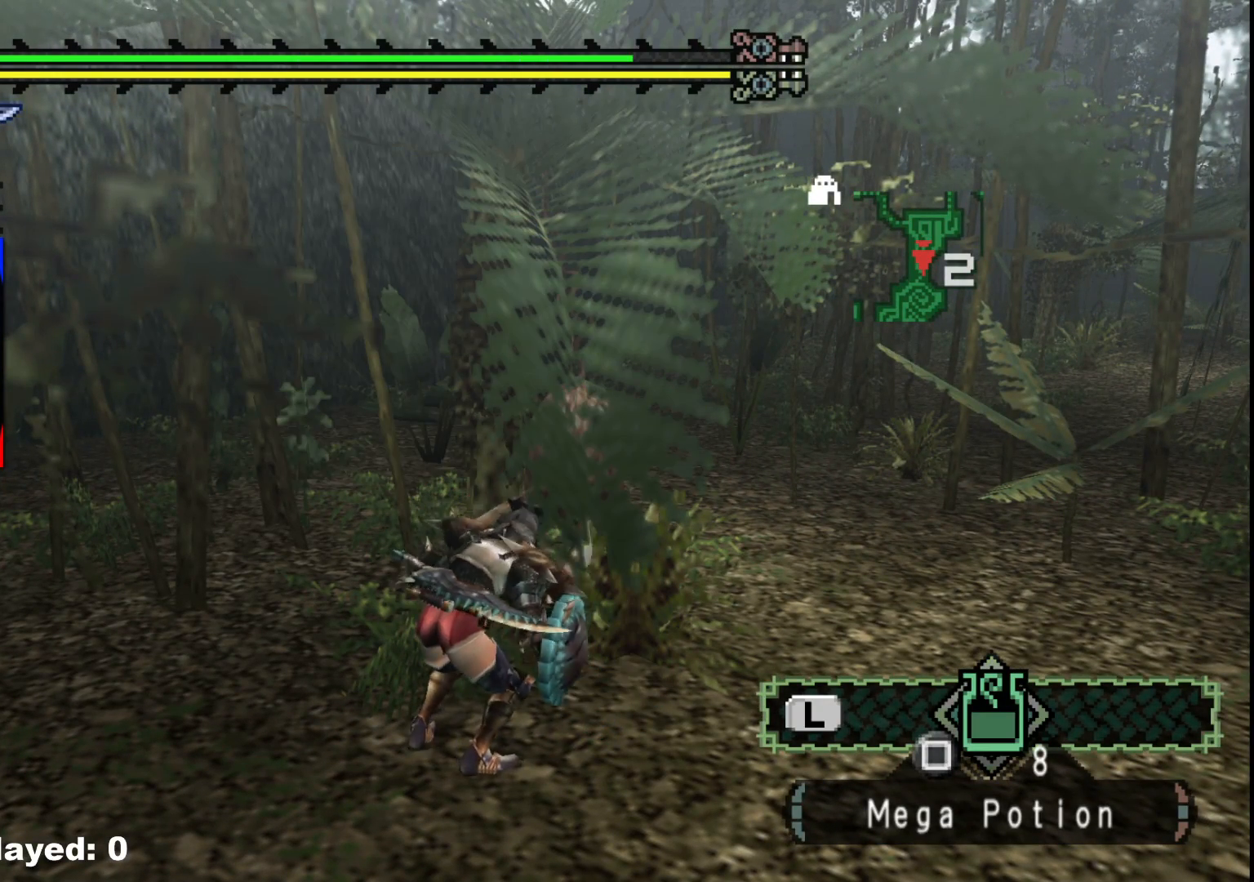
{"buttons": [], "left_stick": "center", "right_stick": "center", "events": [[83, "B", "up"], [283, "B", "down"], [433, "B", "up"]]}
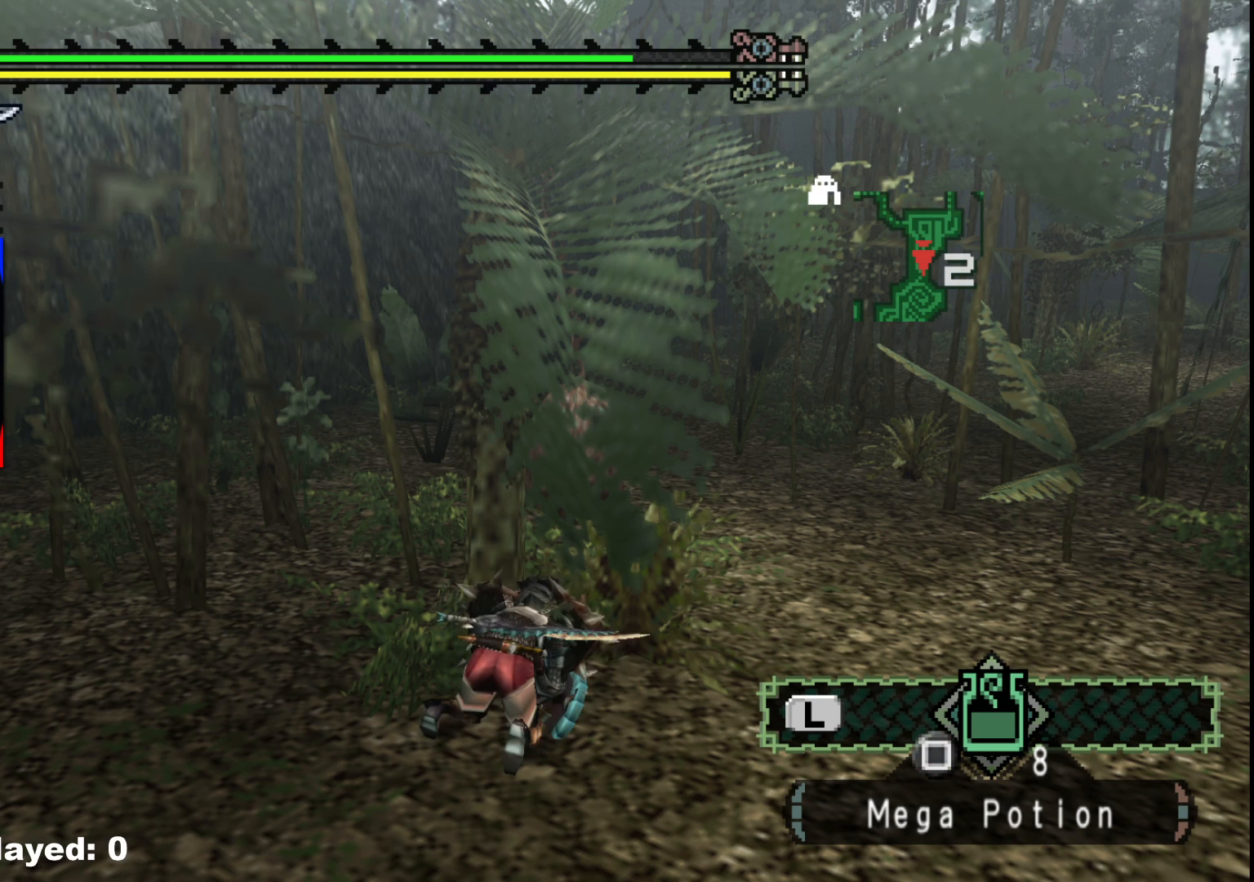
{"buttons": ["B"], "left_stick": "center", "right_stick": "center", "events": [[217, "B", "down"], [300, "B", "up"], [400, "B", "down"]]}
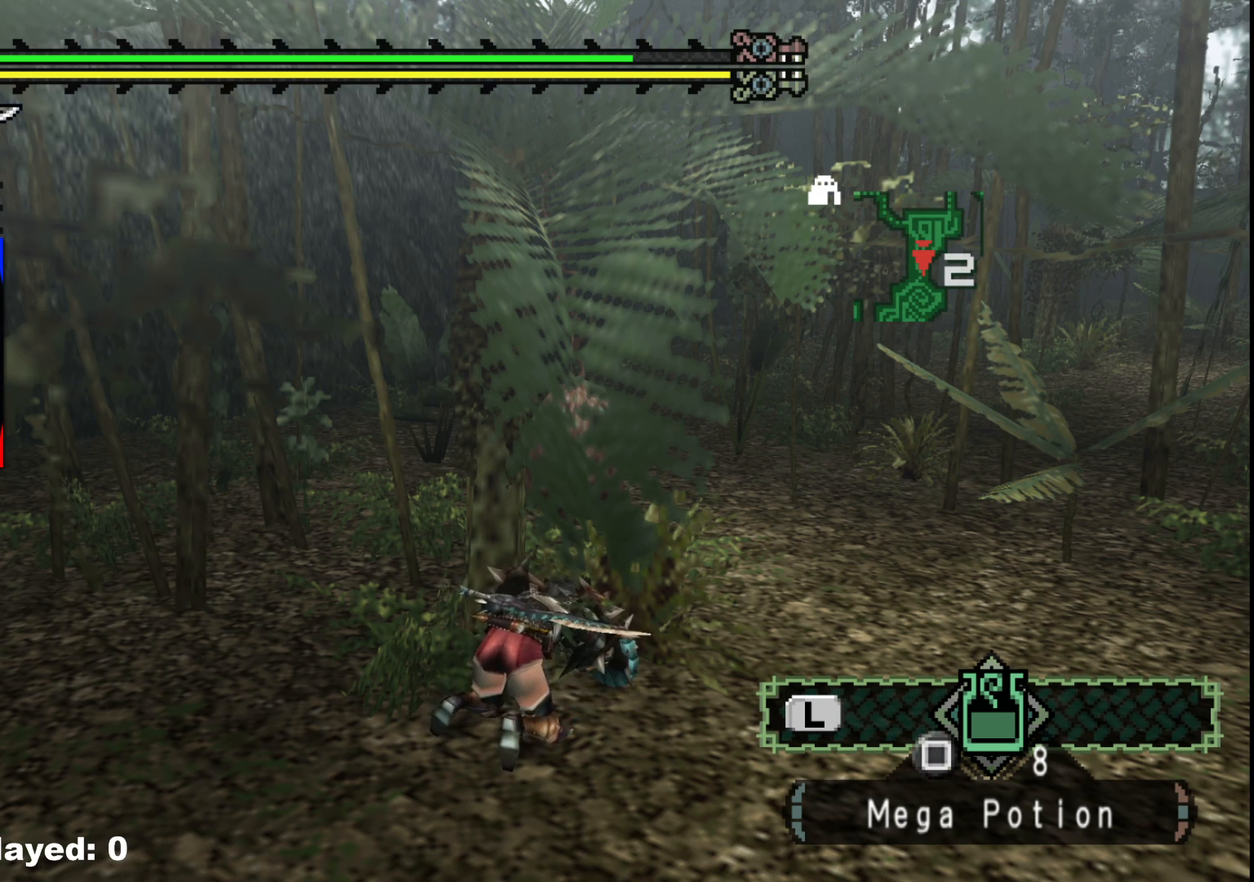
{"buttons": ["B"], "left_stick": "center", "right_stick": "center", "events": [[167, "B", "up"], [233, "B", "down"], [350, "B", "up"], [433, "B", "down"]]}
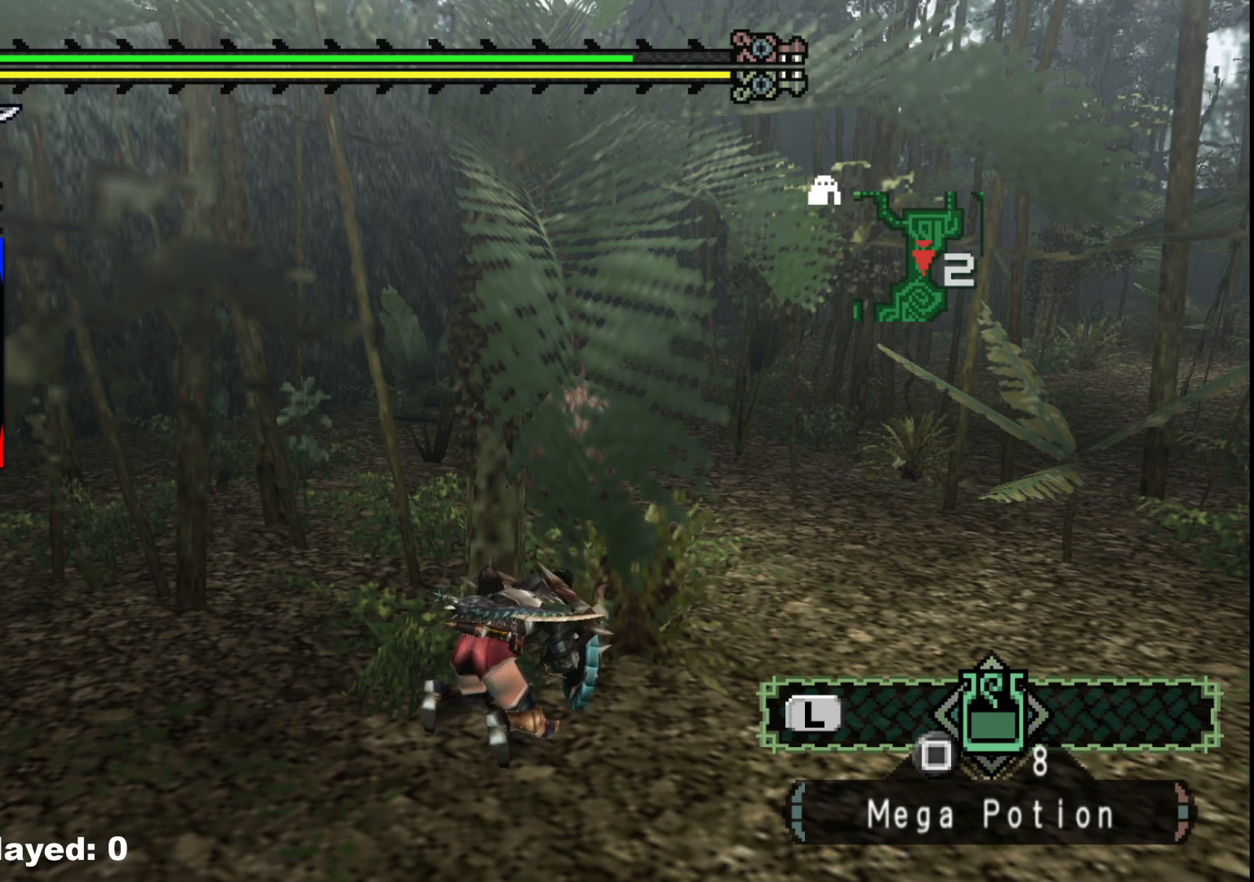
{"buttons": ["B"], "left_stick": "center", "right_stick": "center", "events": [[67, "B", "up"], [133, "B", "down"], [283, "B", "up"], [433, "B", "down"]]}
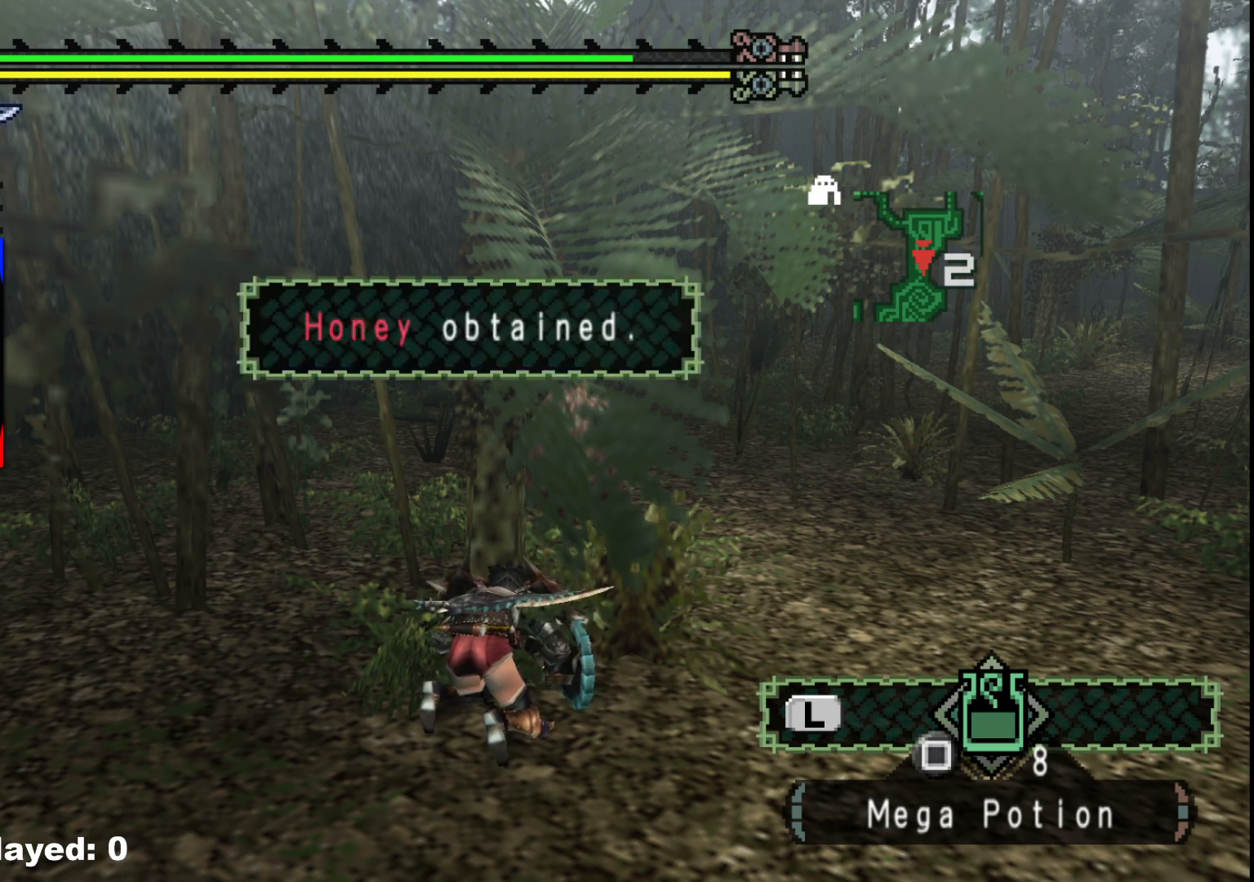
{"buttons": [], "left_stick": "center", "right_stick": "center", "events": [[67, "B", "up"], [183, "B", "down"], [300, "B", "up"]]}